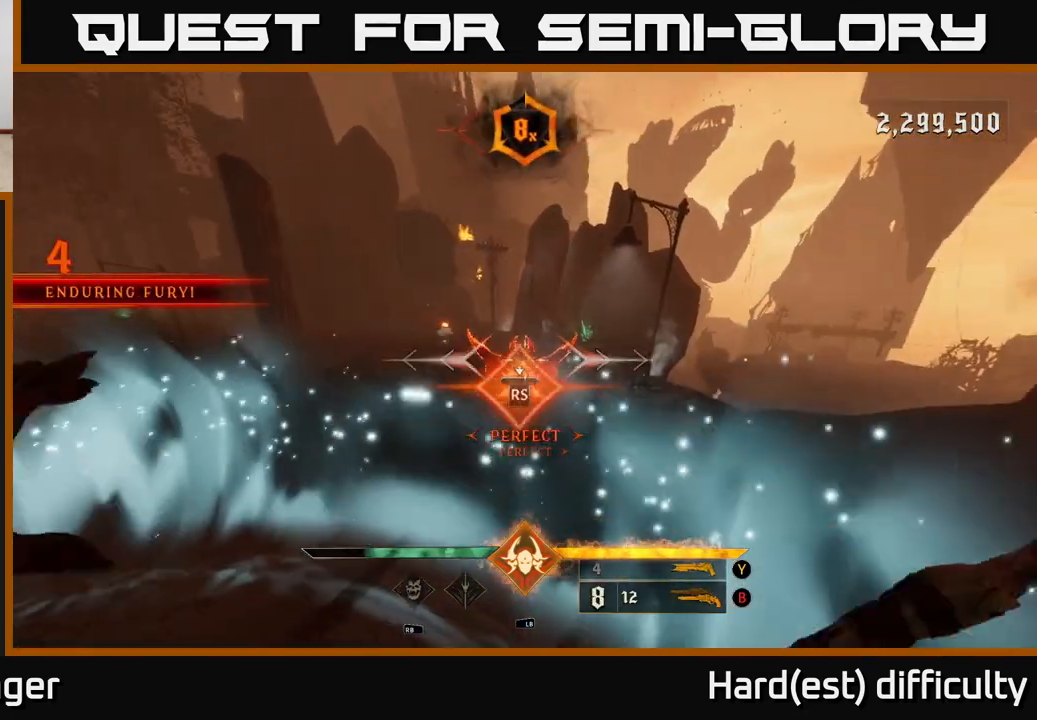
Gameplay with a controller (Xbox layout); each line is a JSON object with the inputs held at the frame after it. "events" lists button and stick changes between this image and that frame as [ms after this image, input, new state], when the widget could be followed in between.
{"buttons": [], "left_stick": "right", "right_stick": "left", "events": [[233, "right_stick", "left"], [400, "left_stick", "right"]]}
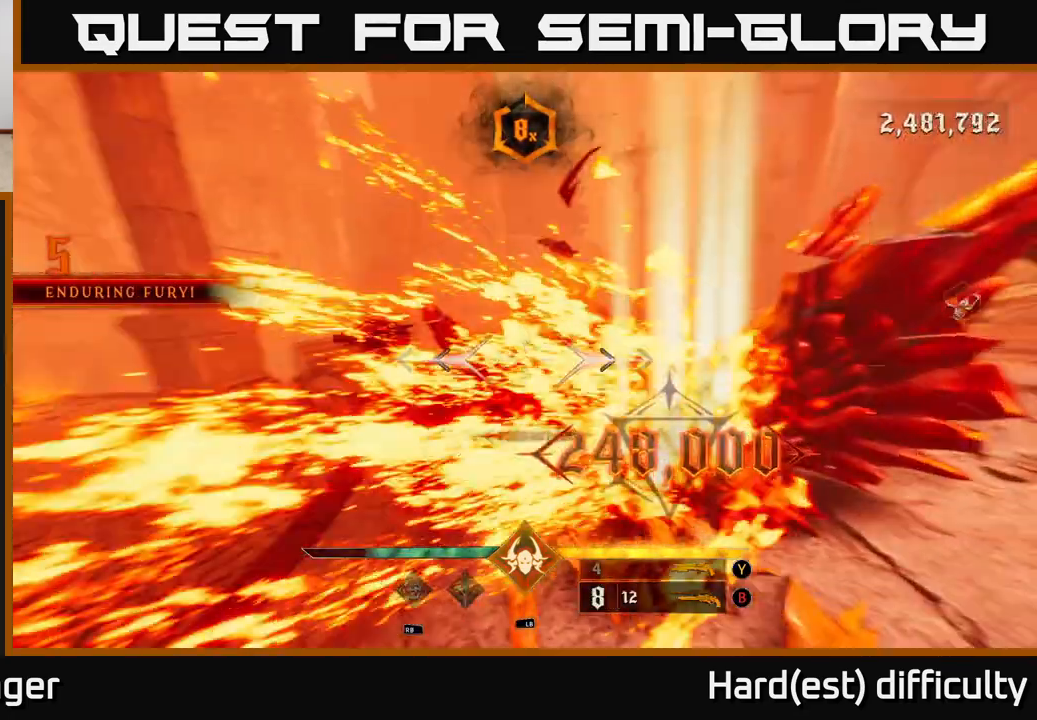
{"buttons": ["L2"], "left_stick": "right", "right_stick": "left", "events": [[450, "L2", "down"]]}
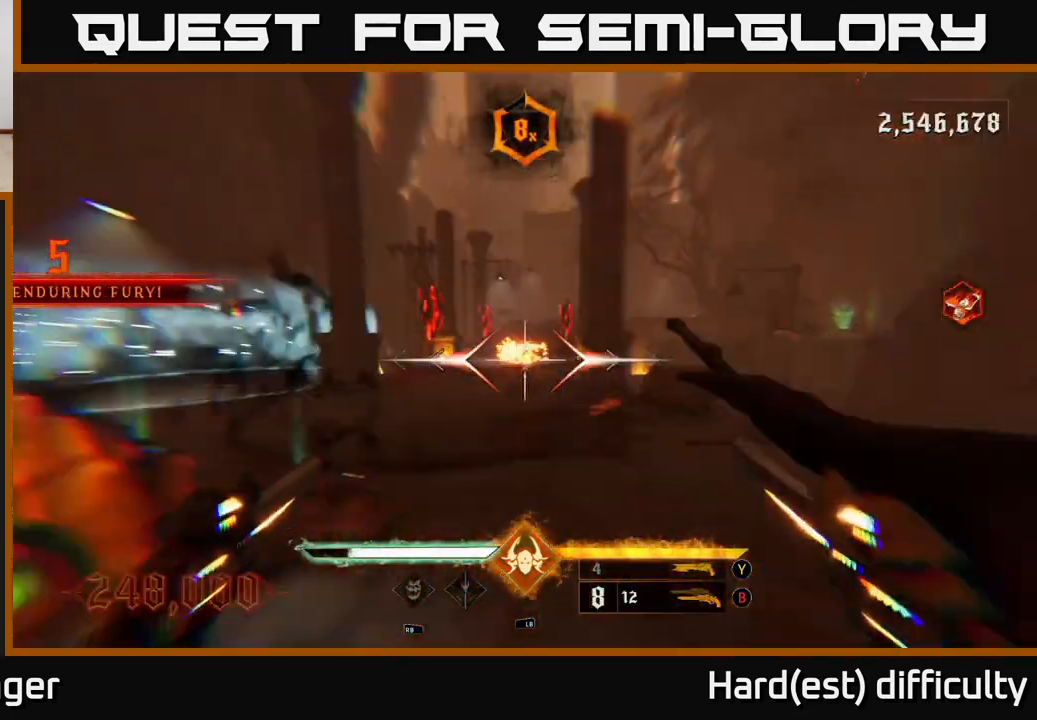
{"buttons": ["X"], "left_stick": "up-left", "right_stick": "center", "events": [[67, "L2", "up"], [67, "right_stick", "center"], [83, "left_stick", "up-right"], [267, "left_stick", "up"], [383, "left_stick", "up-left"], [483, "X", "down"]]}
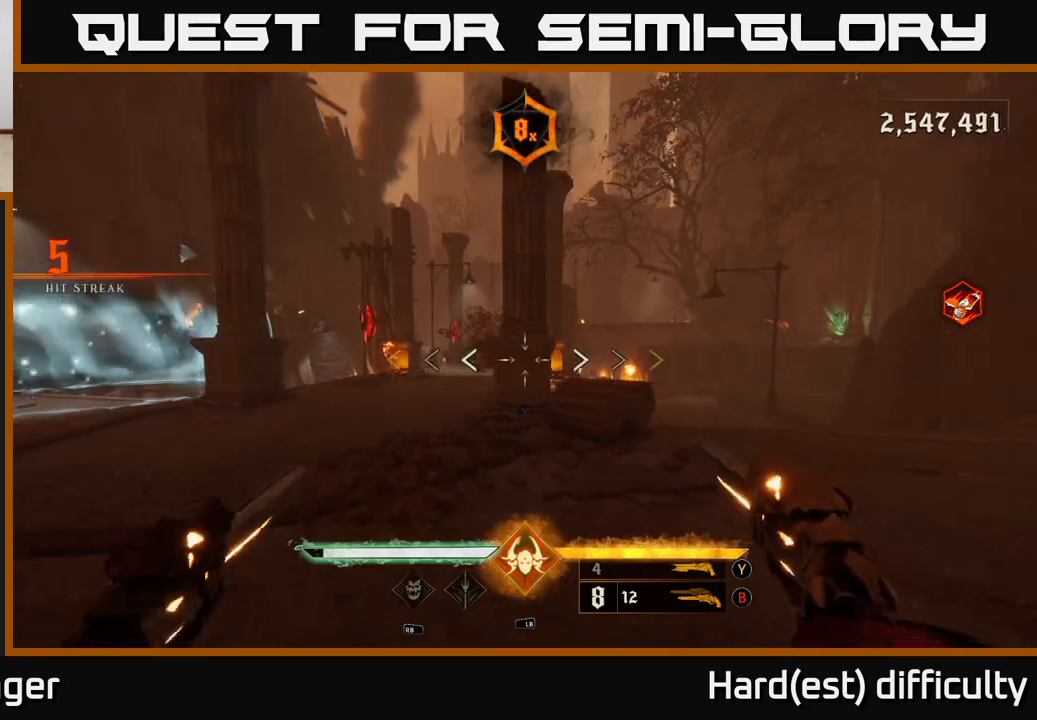
{"buttons": [], "left_stick": "up-left", "right_stick": "center", "events": [[50, "X", "up"]]}
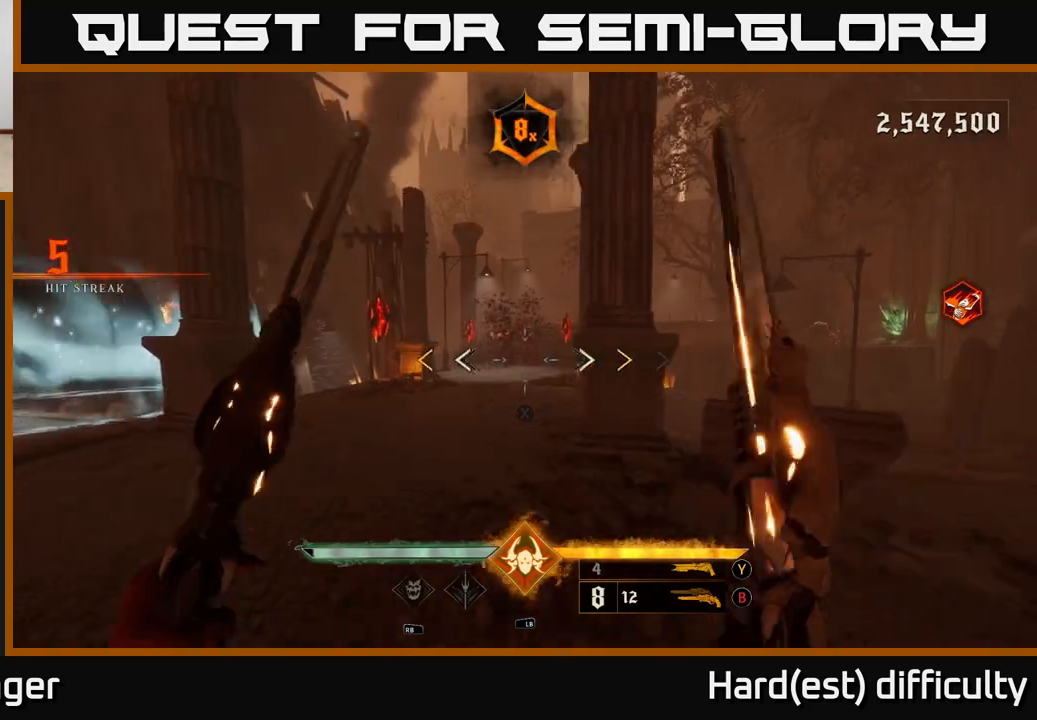
{"buttons": [], "left_stick": "up-left", "right_stick": "center", "events": [[200, "right_stick", "right"], [317, "right_stick", "center"]]}
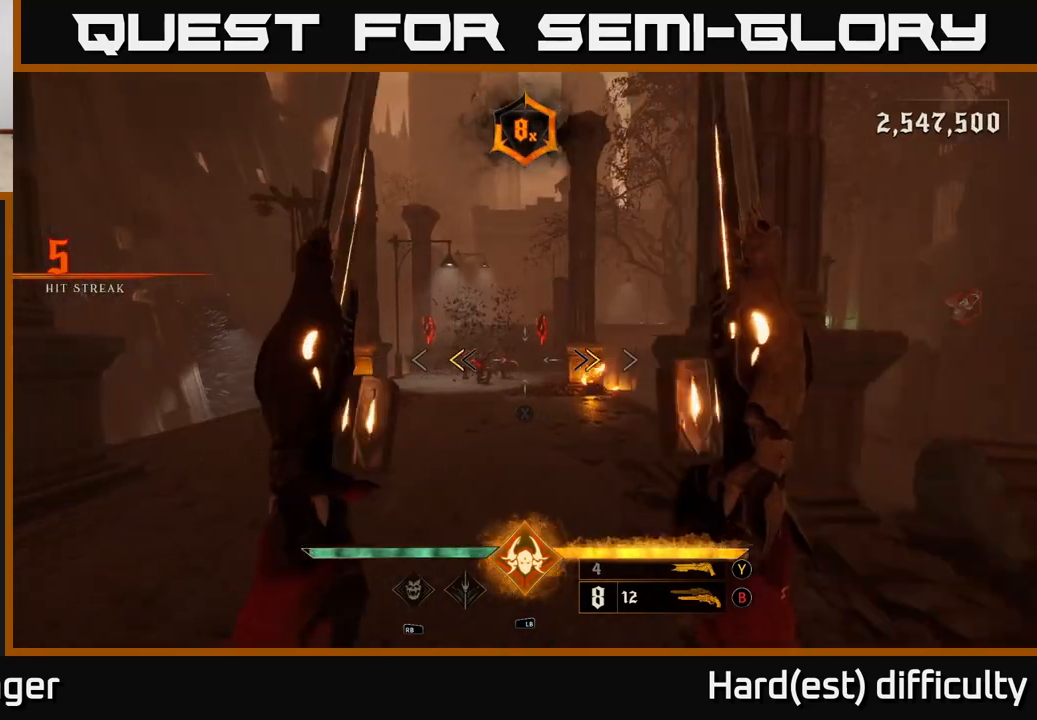
{"buttons": [], "left_stick": "up-left", "right_stick": "left", "events": [[183, "X", "down"], [250, "X", "up"], [417, "right_stick", "left"]]}
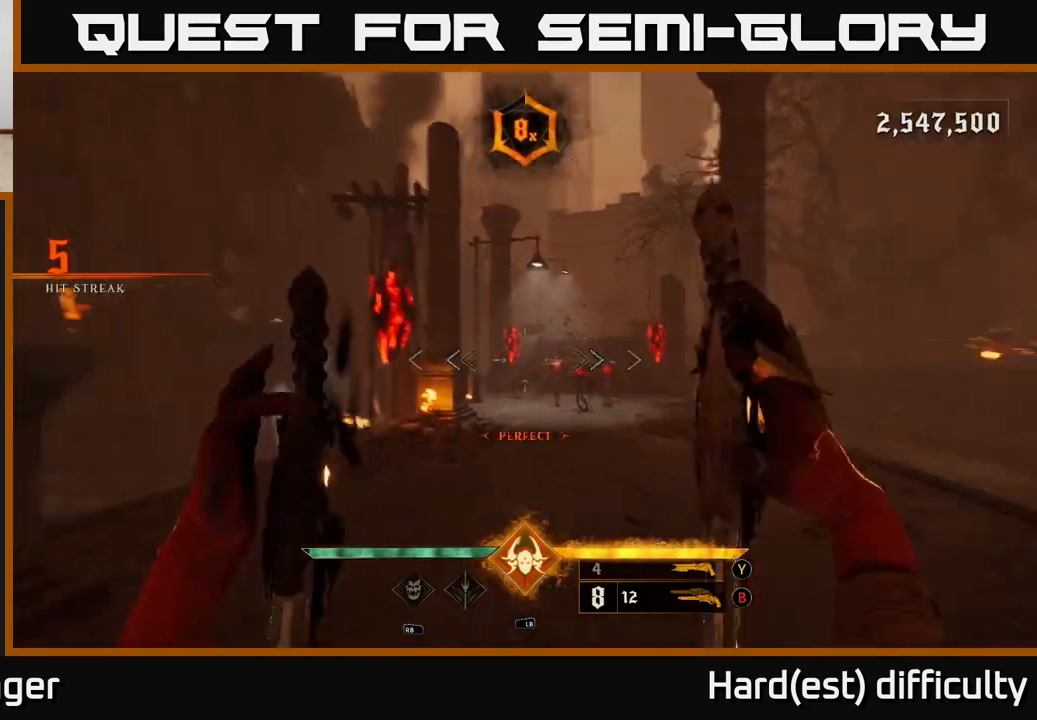
{"buttons": [], "left_stick": "down", "right_stick": "center", "events": [[50, "right_stick", "center"], [233, "R2", "down"], [250, "left_stick", "down-right"], [317, "R2", "up"], [433, "left_stick", "down"]]}
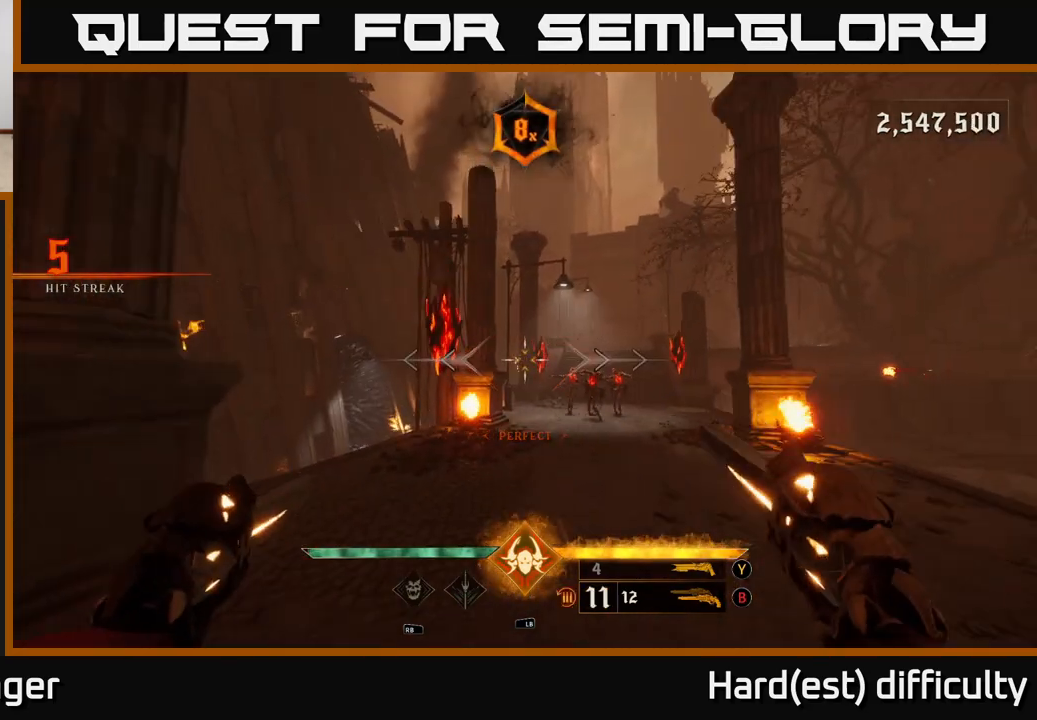
{"buttons": [], "left_stick": "down", "right_stick": "center", "events": [[283, "R2", "down"], [333, "R2", "up"]]}
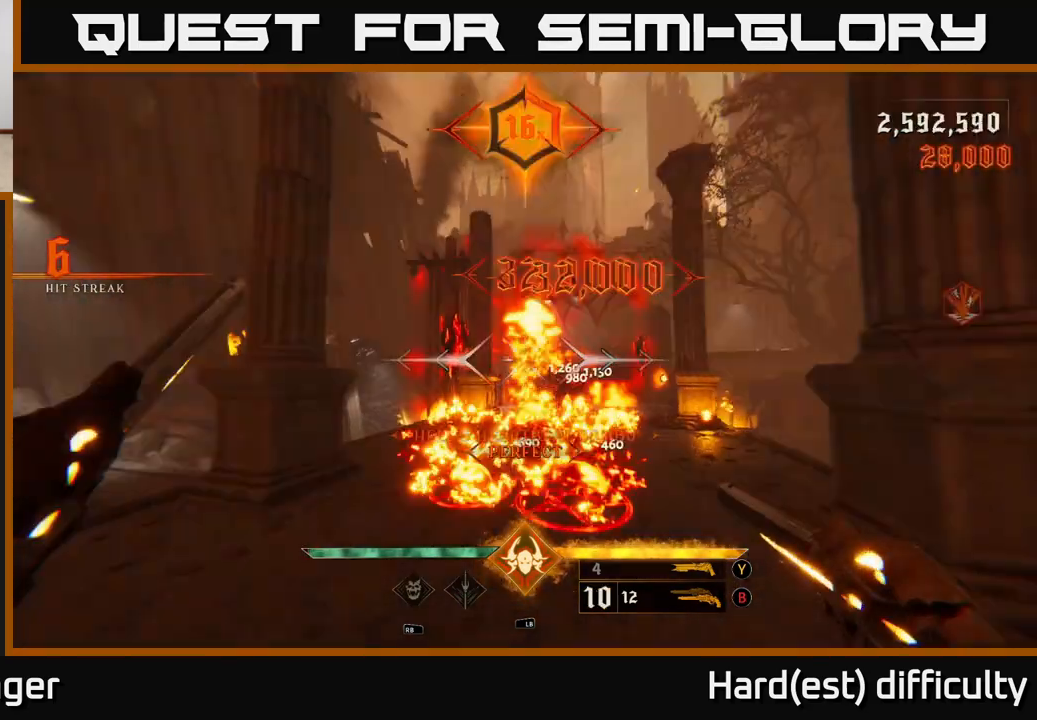
{"buttons": [], "left_stick": "down-right", "right_stick": "center", "events": [[300, "right_stick", "down-right"], [383, "left_stick", "down-right"], [433, "right_stick", "center"]]}
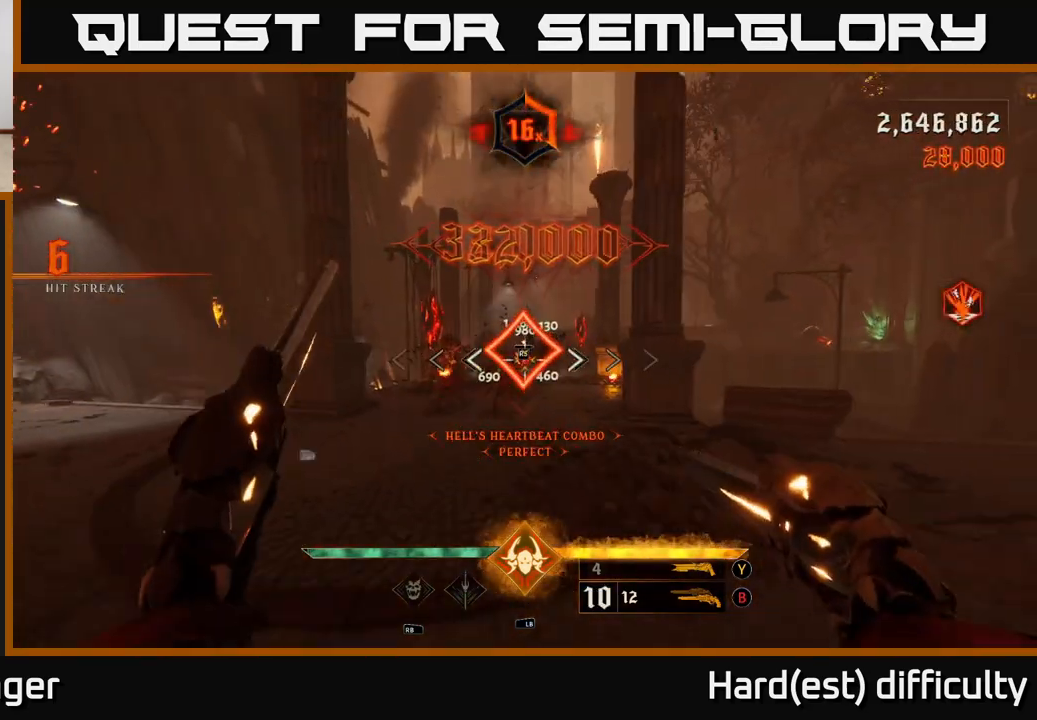
{"buttons": [], "left_stick": "up-left", "right_stick": "center", "events": [[233, "left_stick", "up-left"], [283, "left_stick", "up"], [450, "left_stick", "up-left"]]}
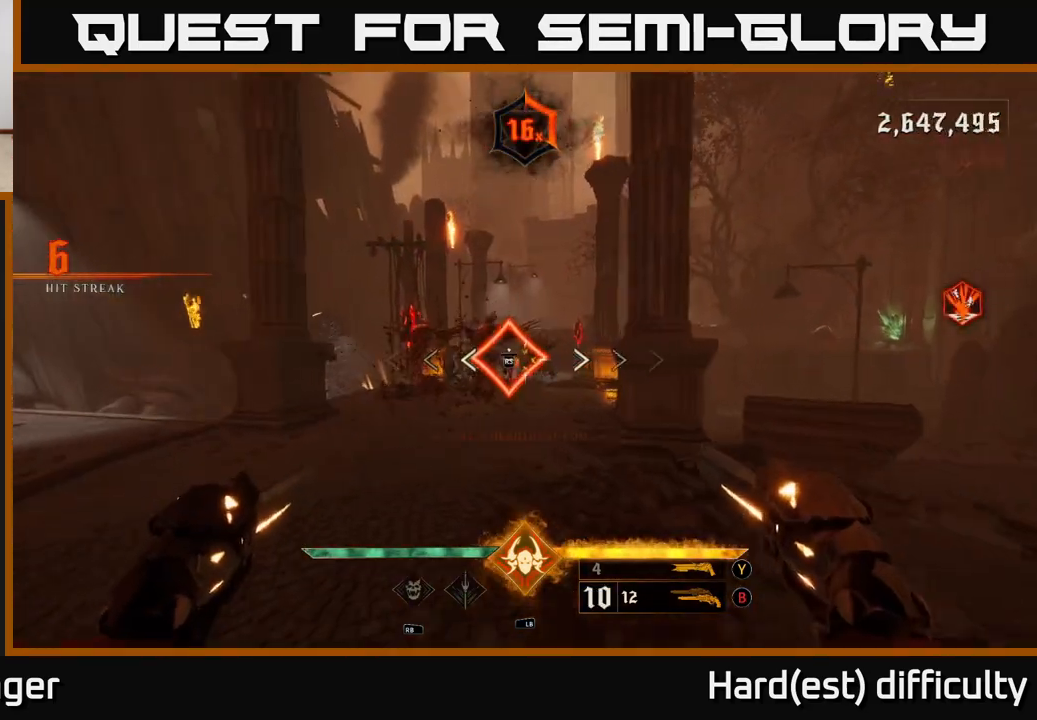
{"buttons": [], "left_stick": "up-left", "right_stick": "center", "events": [[17, "R2", "down"], [100, "left_stick", "up-right"], [133, "R2", "up"], [217, "left_stick", "up"], [317, "left_stick", "up-left"]]}
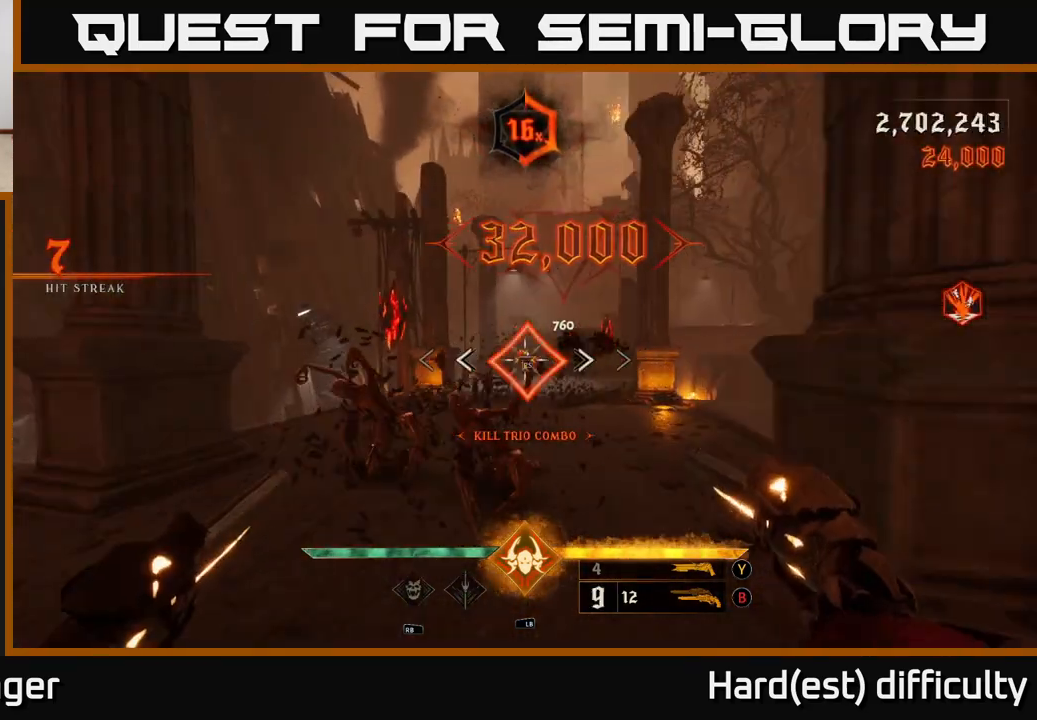
{"buttons": [], "left_stick": "down", "right_stick": "center", "events": [[33, "R2", "down"], [133, "R2", "up"], [133, "left_stick", "center"], [150, "right_stick", "up-left"], [200, "left_stick", "down"], [333, "right_stick", "center"]]}
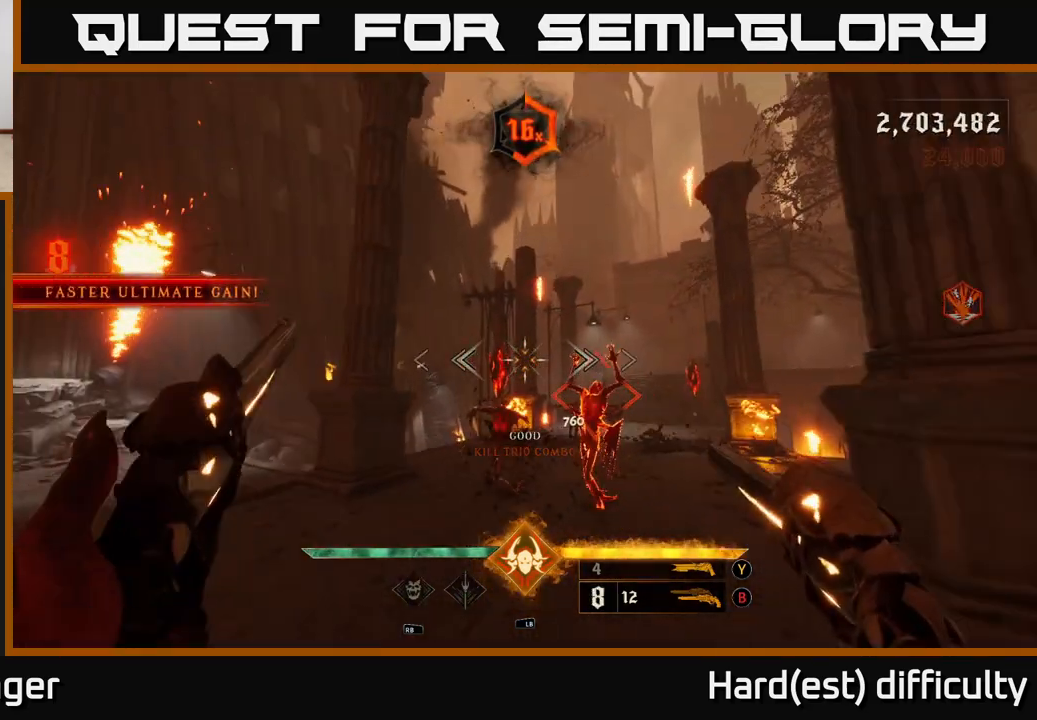
{"buttons": [], "left_stick": "down", "right_stick": "down", "events": [[150, "R2", "down"], [233, "R2", "up"], [450, "right_stick", "down"]]}
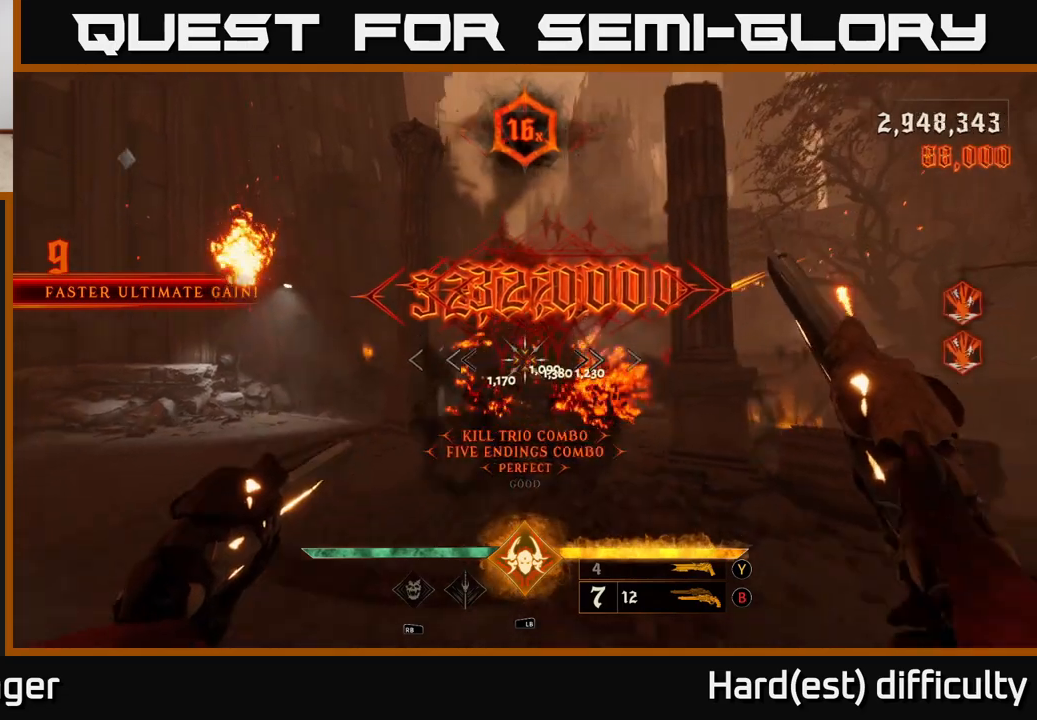
{"buttons": [], "left_stick": "up-left", "right_stick": "up-right", "events": [[133, "right_stick", "center"], [417, "right_stick", "up-right"], [450, "left_stick", "left"], [500, "left_stick", "up-left"]]}
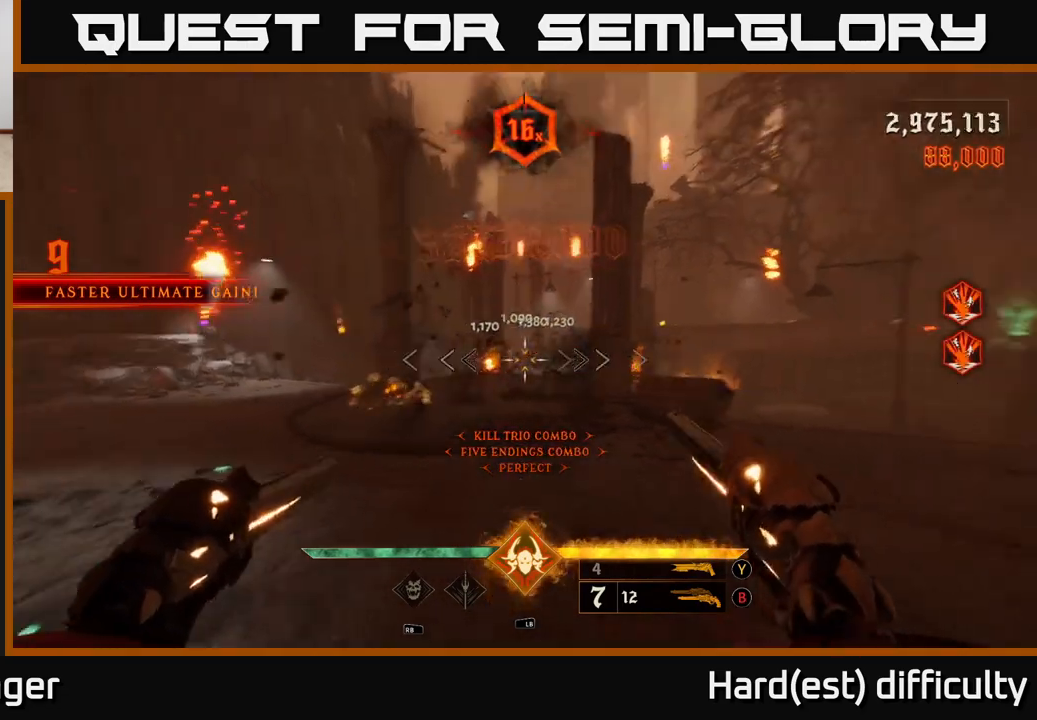
{"buttons": [], "left_stick": "left", "right_stick": "center", "events": [[83, "right_stick", "center"], [300, "right_stick", "up-right"], [333, "left_stick", "left"], [350, "R2", "down"], [400, "right_stick", "center"], [433, "R2", "up"]]}
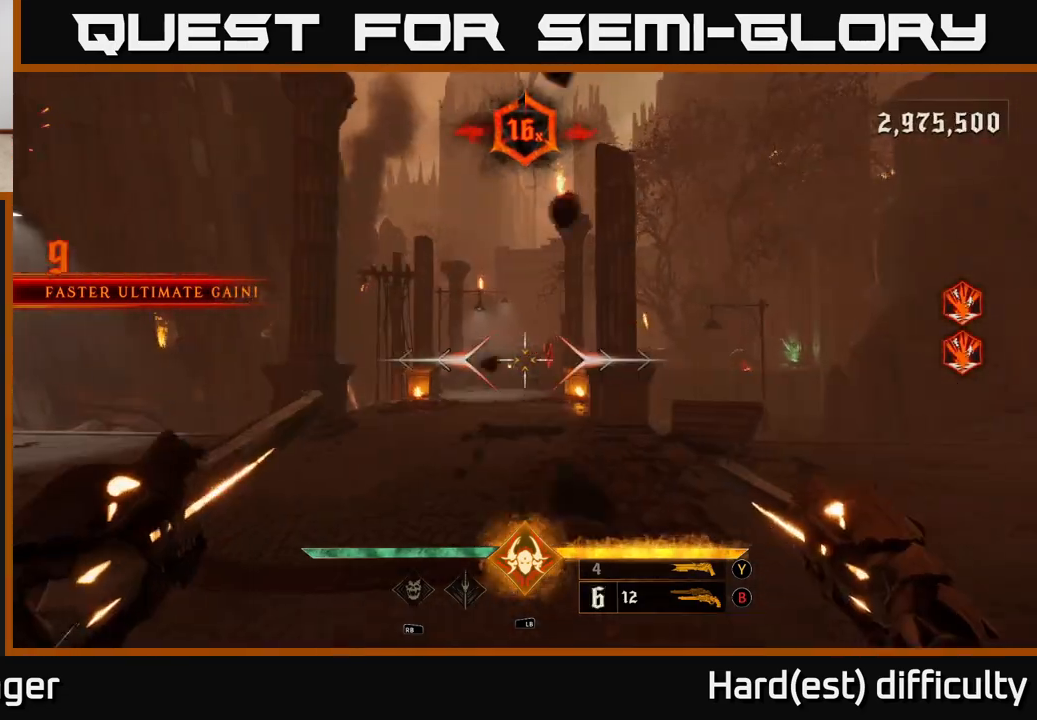
{"buttons": [], "left_stick": "up-right", "right_stick": "center", "events": [[183, "right_stick", "right"], [283, "left_stick", "up-left"], [450, "left_stick", "up-right"], [450, "right_stick", "center"]]}
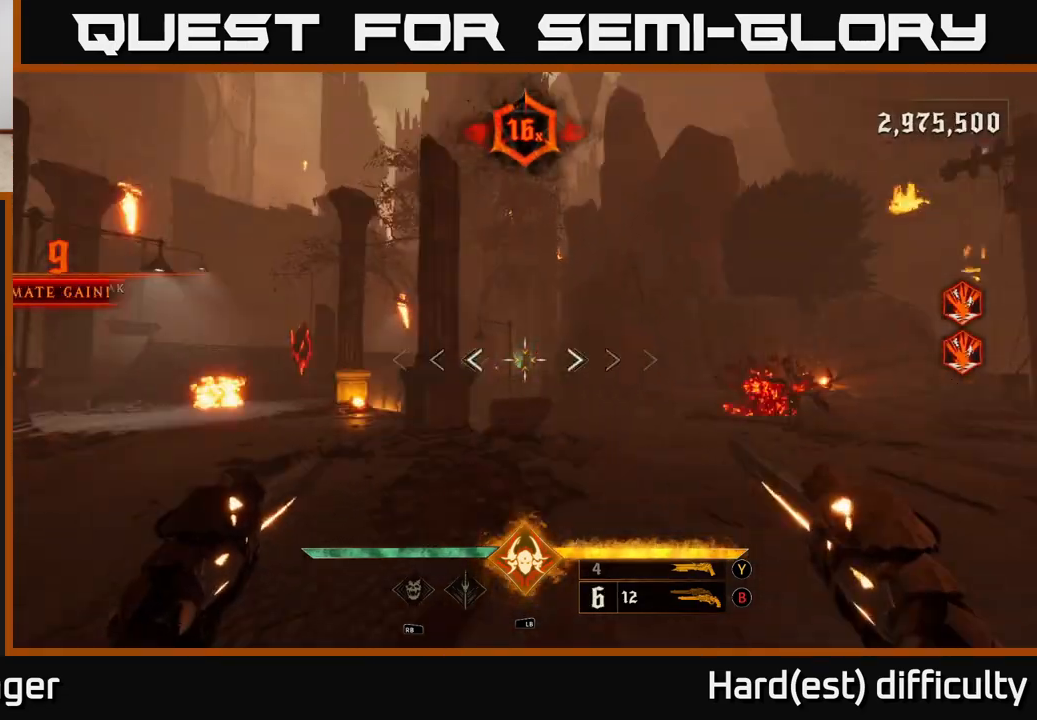
{"buttons": ["R2"], "left_stick": "up", "right_stick": "center", "events": [[167, "left_stick", "up"], [167, "right_stick", "left"], [267, "right_stick", "center"], [417, "right_stick", "left"], [467, "R2", "down"], [467, "right_stick", "center"]]}
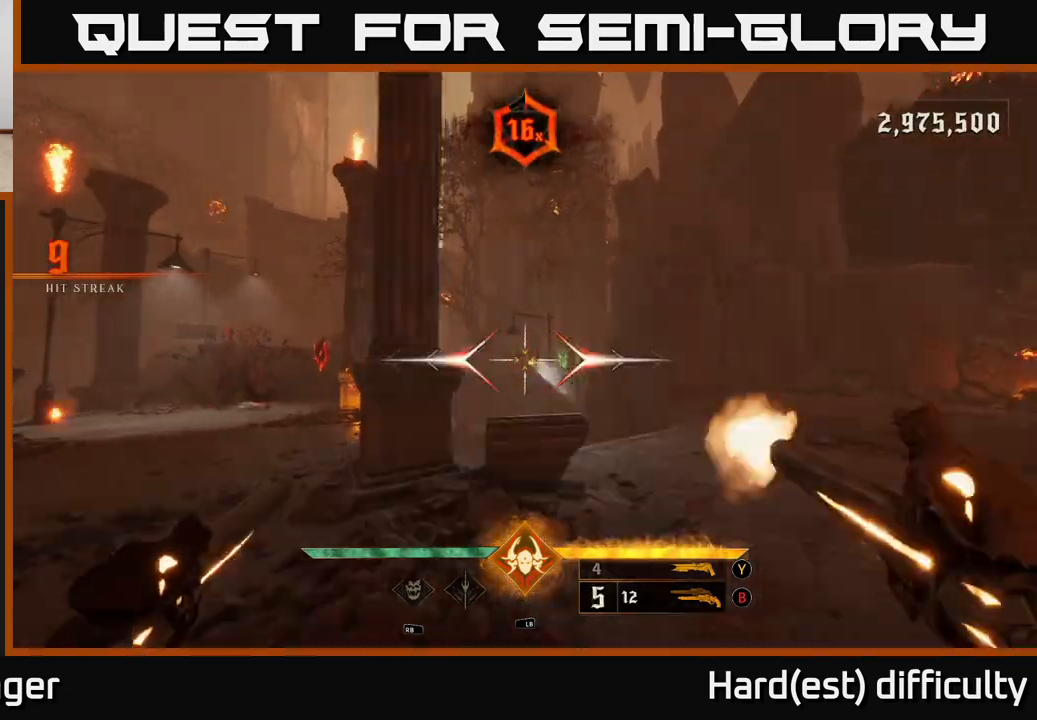
{"buttons": [], "left_stick": "down", "right_stick": "right", "events": [[17, "left_stick", "up-right"], [33, "R2", "up"], [167, "left_stick", "up"], [317, "left_stick", "down-left"], [317, "right_stick", "right"], [433, "left_stick", "down"]]}
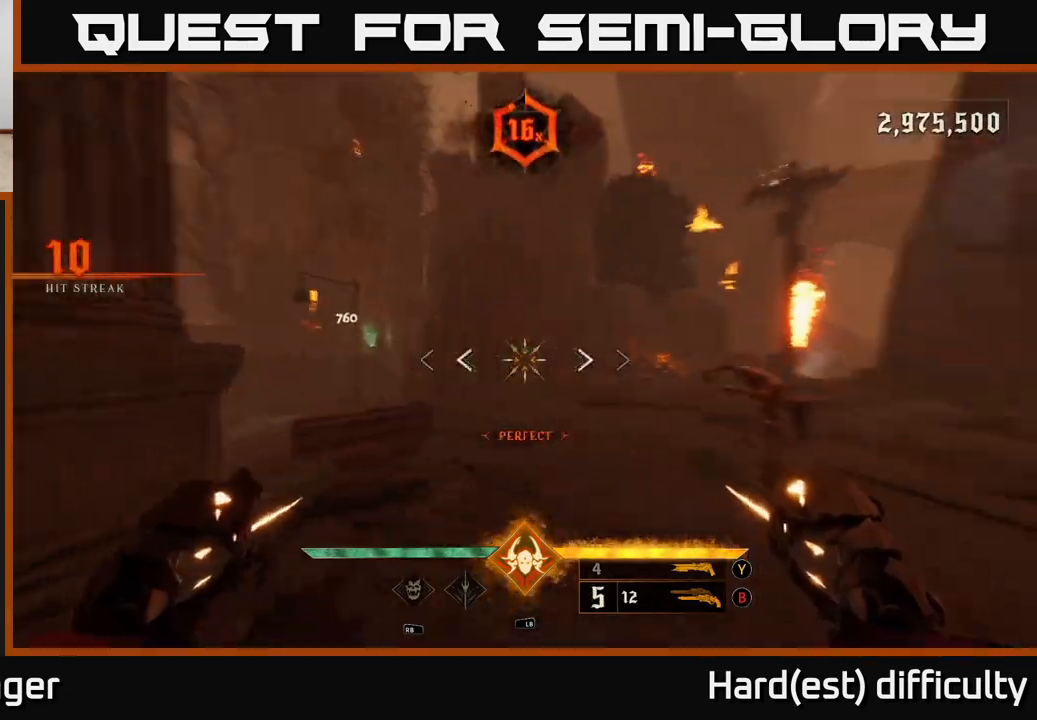
{"buttons": [], "left_stick": "down", "right_stick": "center", "events": [[200, "right_stick", "center"]]}
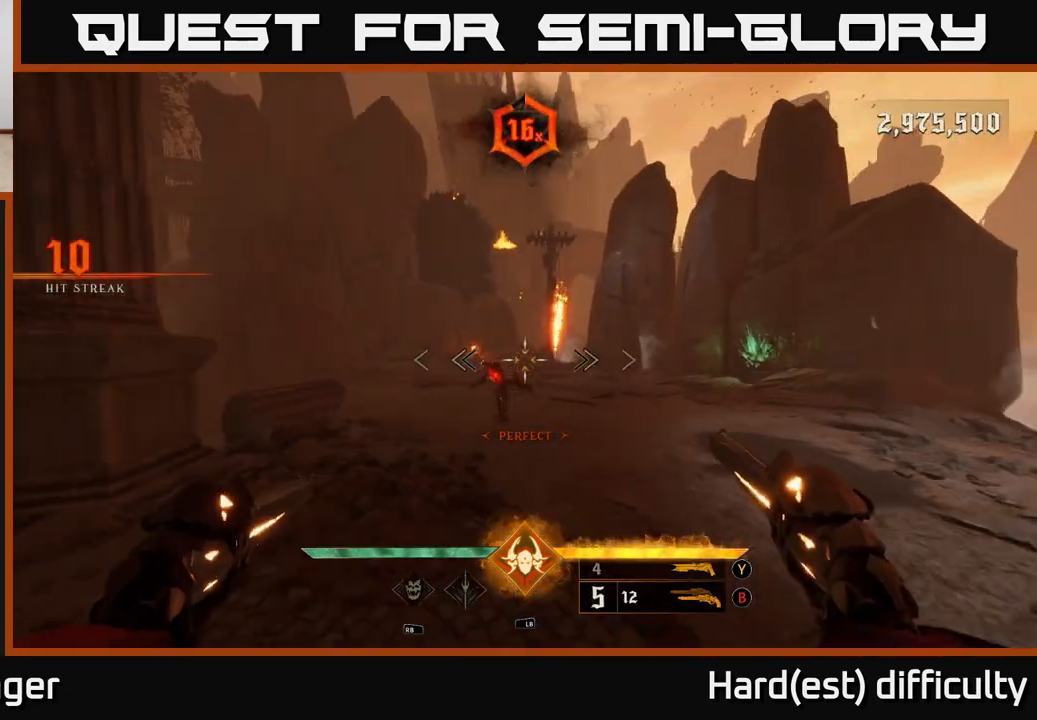
{"buttons": [], "left_stick": "left", "right_stick": "center", "events": [[183, "right_stick", "down-left"], [200, "R2", "down"], [233, "right_stick", "center"], [250, "R2", "up"], [467, "left_stick", "left"]]}
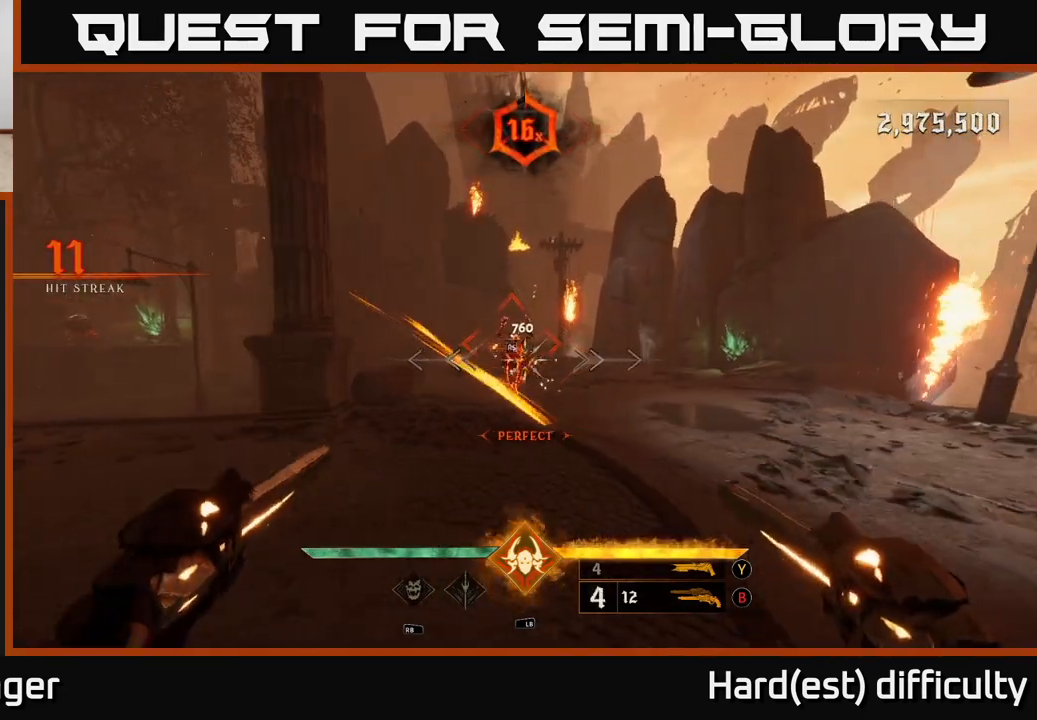
{"buttons": [], "left_stick": "down", "right_stick": "left", "events": [[67, "left_stick", "center"], [150, "left_stick", "up"], [217, "R2", "down"], [283, "left_stick", "down-left"], [317, "R2", "up"], [417, "left_stick", "down"], [433, "right_stick", "left"]]}
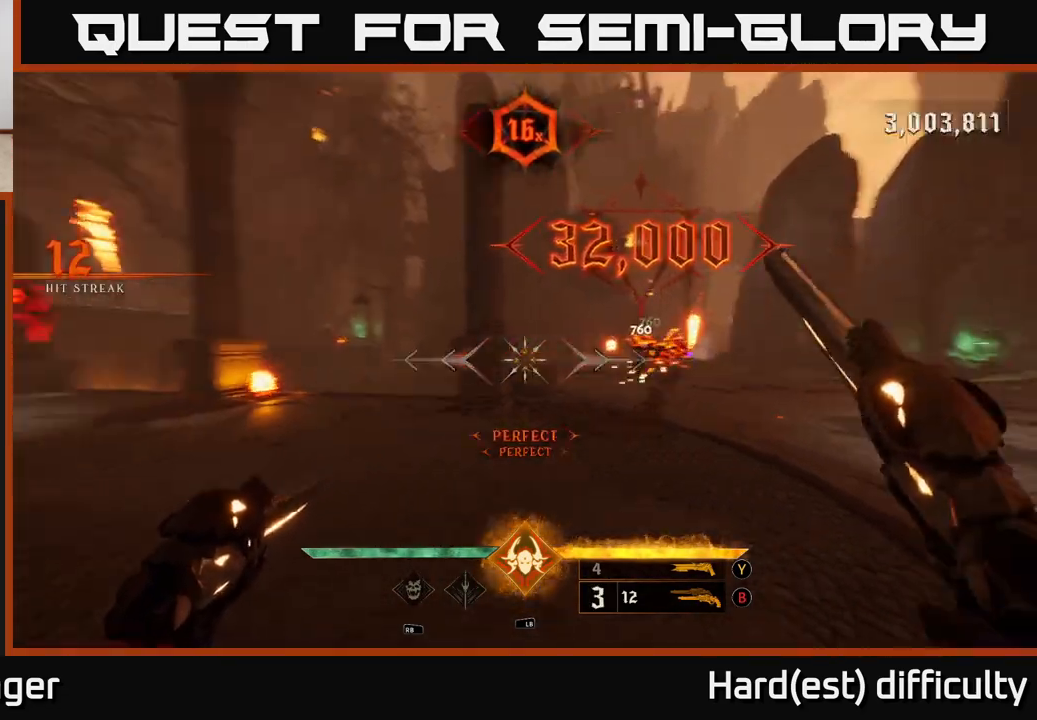
{"buttons": [], "left_stick": "down-right", "right_stick": "center", "events": [[33, "left_stick", "down-right"], [150, "left_stick", "right"], [300, "R2", "down"], [300, "right_stick", "center"], [400, "R2", "up"], [483, "left_stick", "down-right"]]}
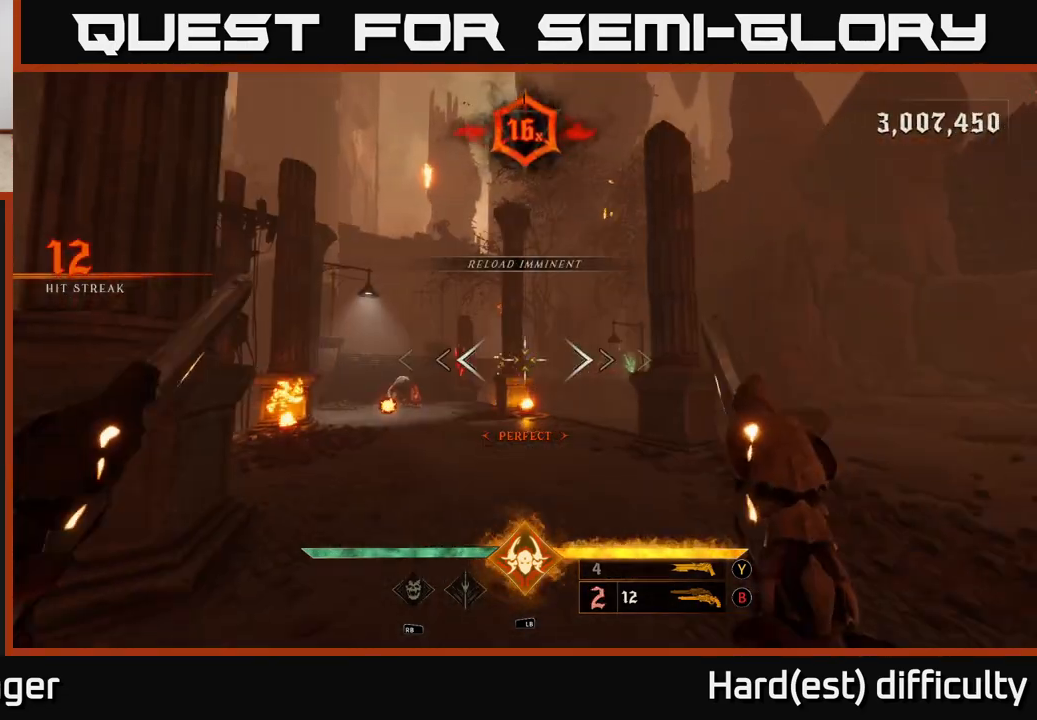
{"buttons": [], "left_stick": "down-right", "right_stick": "center", "events": [[33, "right_stick", "down-left"], [167, "right_stick", "center"], [200, "left_stick", "right"], [317, "right_stick", "left"], [333, "left_stick", "up"], [383, "R2", "down"], [400, "right_stick", "center"], [433, "left_stick", "right"], [467, "R2", "up"], [483, "left_stick", "down-right"]]}
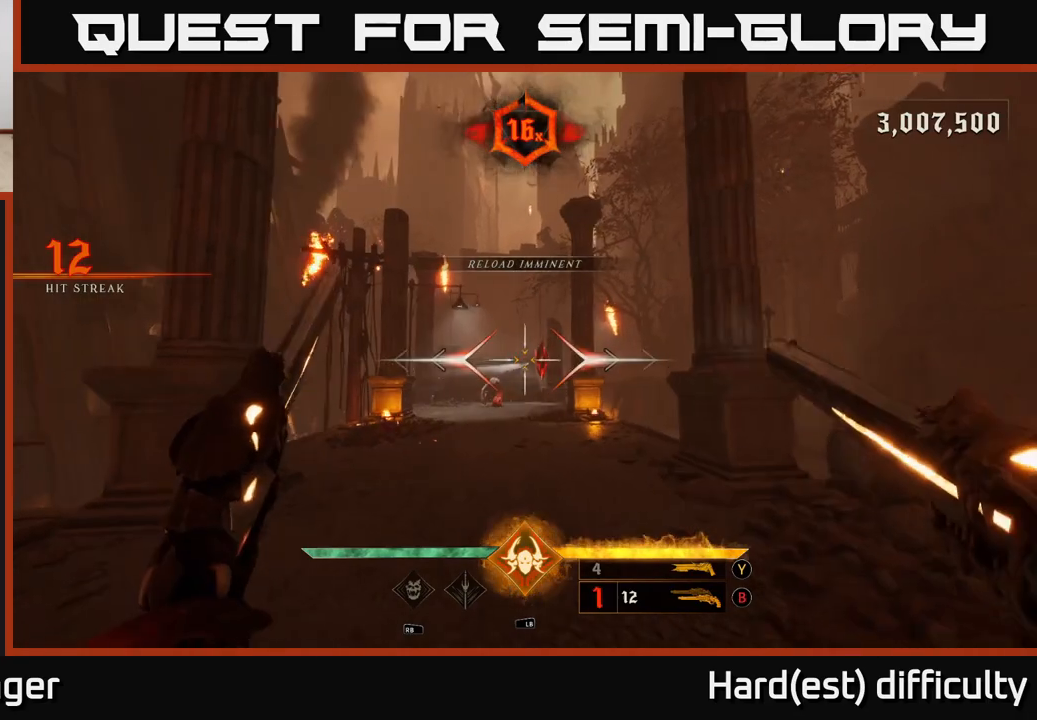
{"buttons": ["R2"], "left_stick": "up", "right_stick": "center", "events": [[267, "left_stick", "up-right"], [333, "left_stick", "up"], [450, "R2", "down"]]}
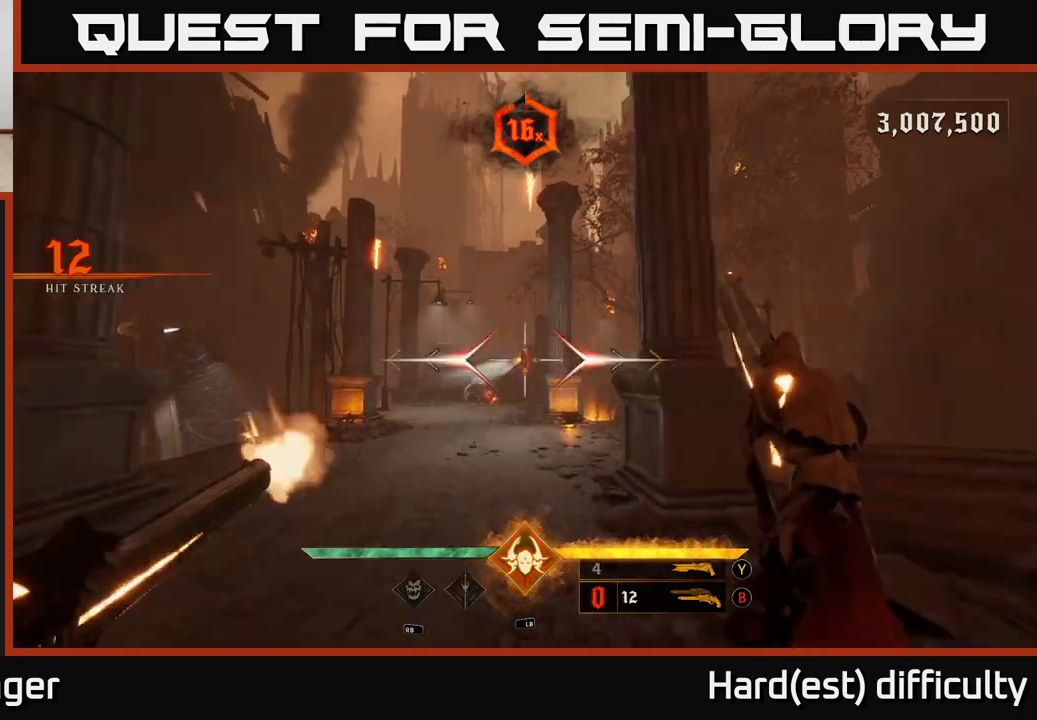
{"buttons": [], "left_stick": "left", "right_stick": "center", "events": [[17, "R2", "up"], [233, "left_stick", "left"], [333, "left_stick", "down-left"], [500, "left_stick", "left"]]}
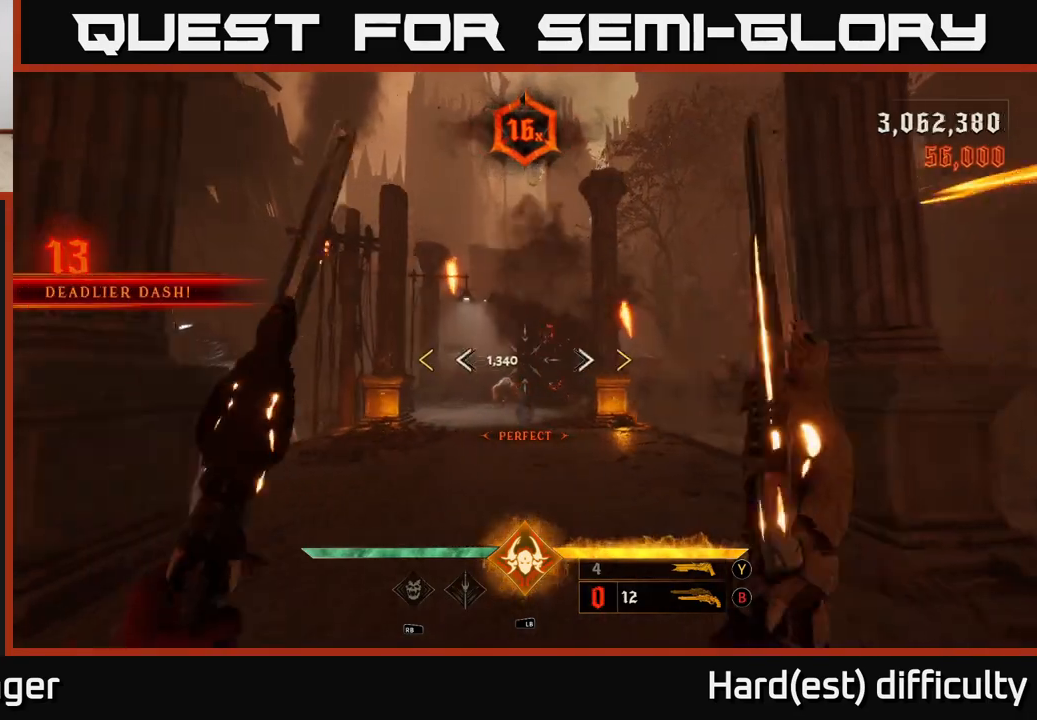
{"buttons": [], "left_stick": "up-left", "right_stick": "center", "events": [[167, "left_stick", "up-left"]]}
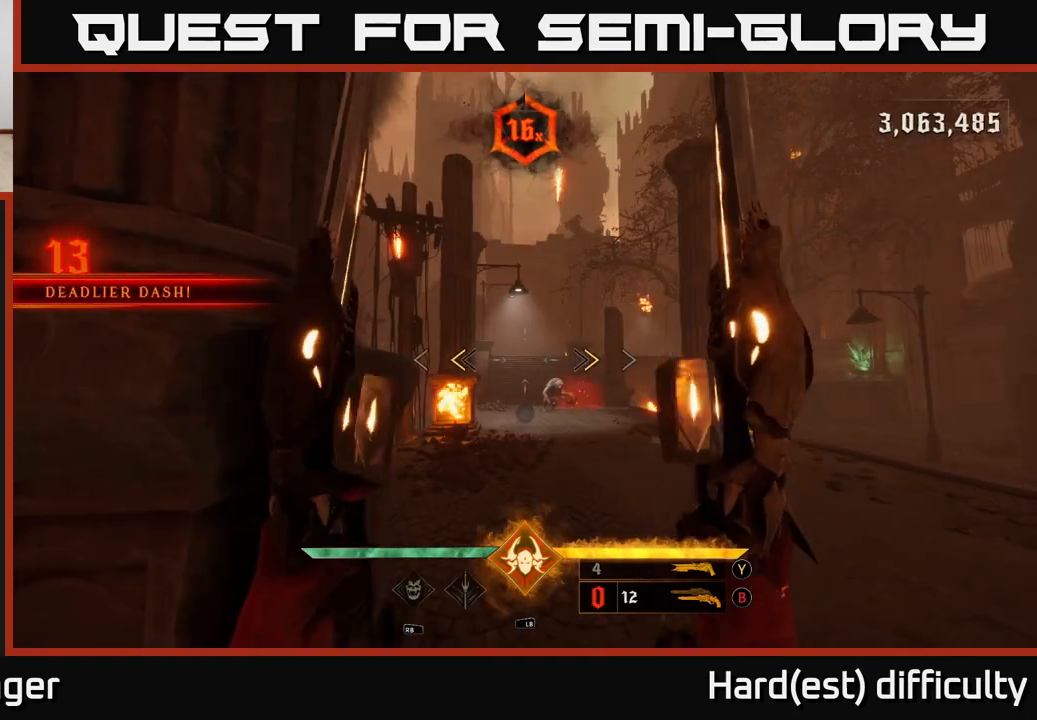
{"buttons": [], "left_stick": "center", "right_stick": "down", "events": [[167, "X", "down"], [167, "left_stick", "up-right"], [217, "left_stick", "down-right"], [233, "X", "up"], [433, "right_stick", "down"], [467, "left_stick", "center"]]}
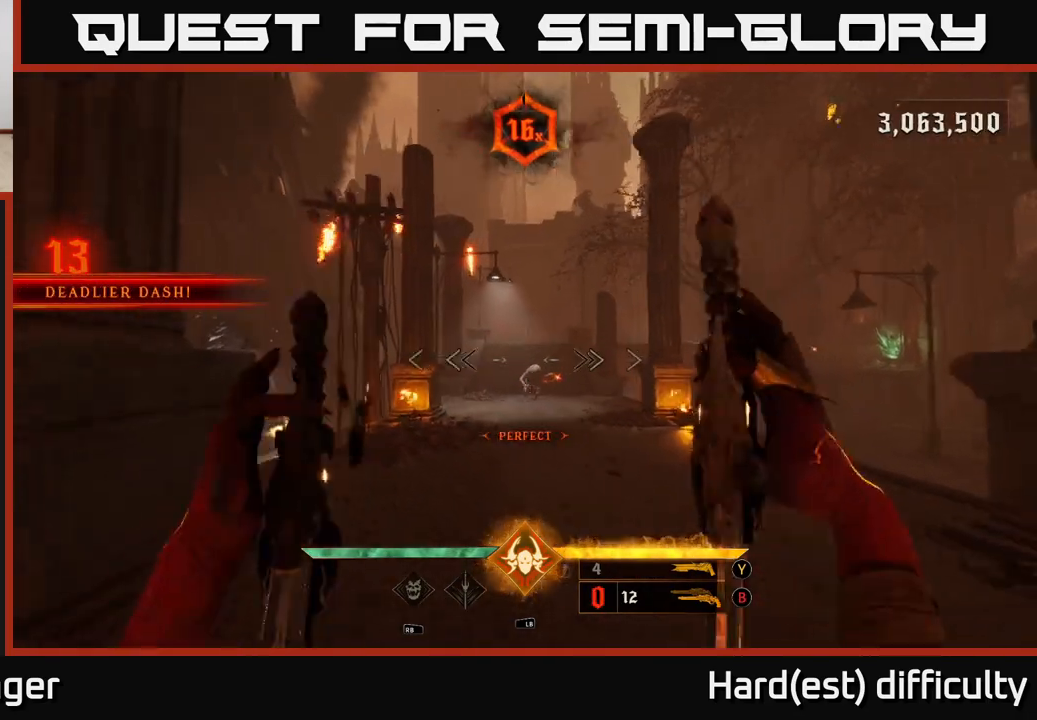
{"buttons": [], "left_stick": "center", "right_stick": "center", "events": [[17, "right_stick", "center"], [150, "left_stick", "down-right"], [233, "right_stick", "down"], [250, "R2", "down"], [250, "left_stick", "center"], [283, "right_stick", "center"], [350, "R2", "up"]]}
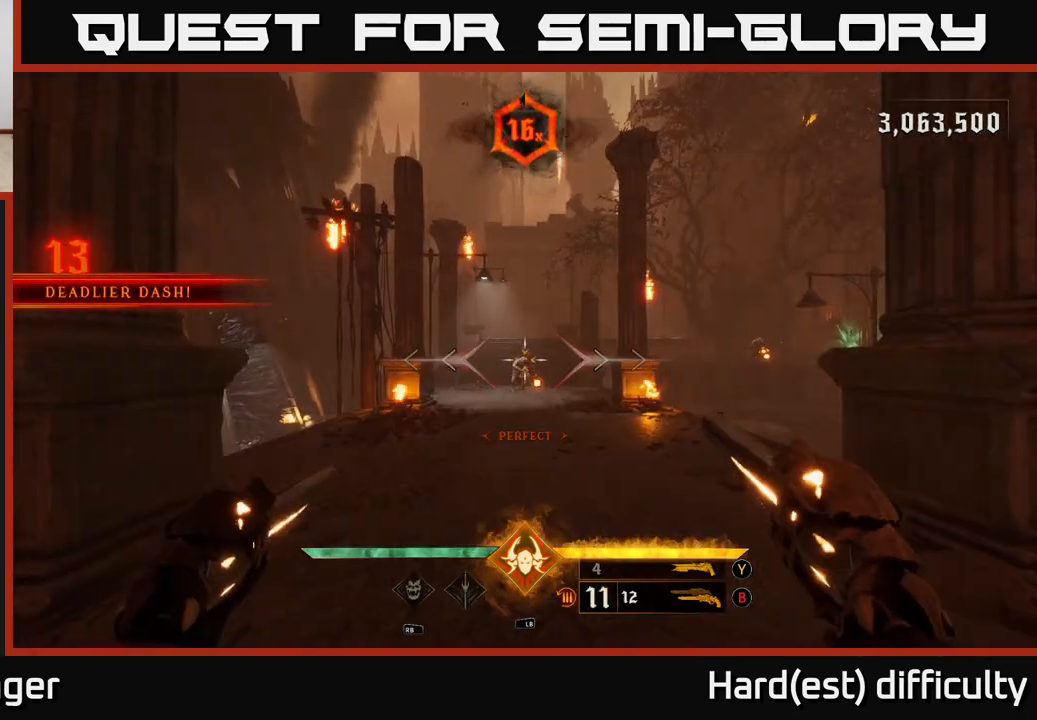
{"buttons": [], "left_stick": "center", "right_stick": "center", "events": [[333, "R2", "down"], [383, "left_stick", "left"], [400, "R2", "up"], [500, "left_stick", "center"]]}
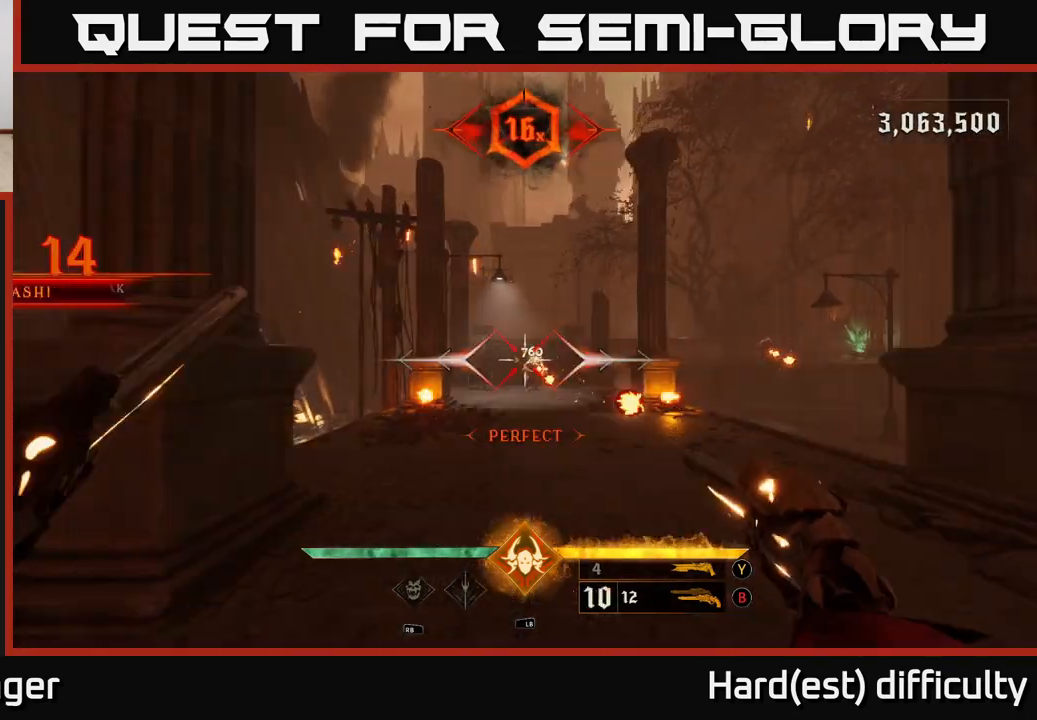
{"buttons": [], "left_stick": "left", "right_stick": "center", "events": [[333, "left_stick", "left"], [333, "right_stick", "right"], [383, "R2", "down"], [450, "right_stick", "center"], [467, "R2", "up"]]}